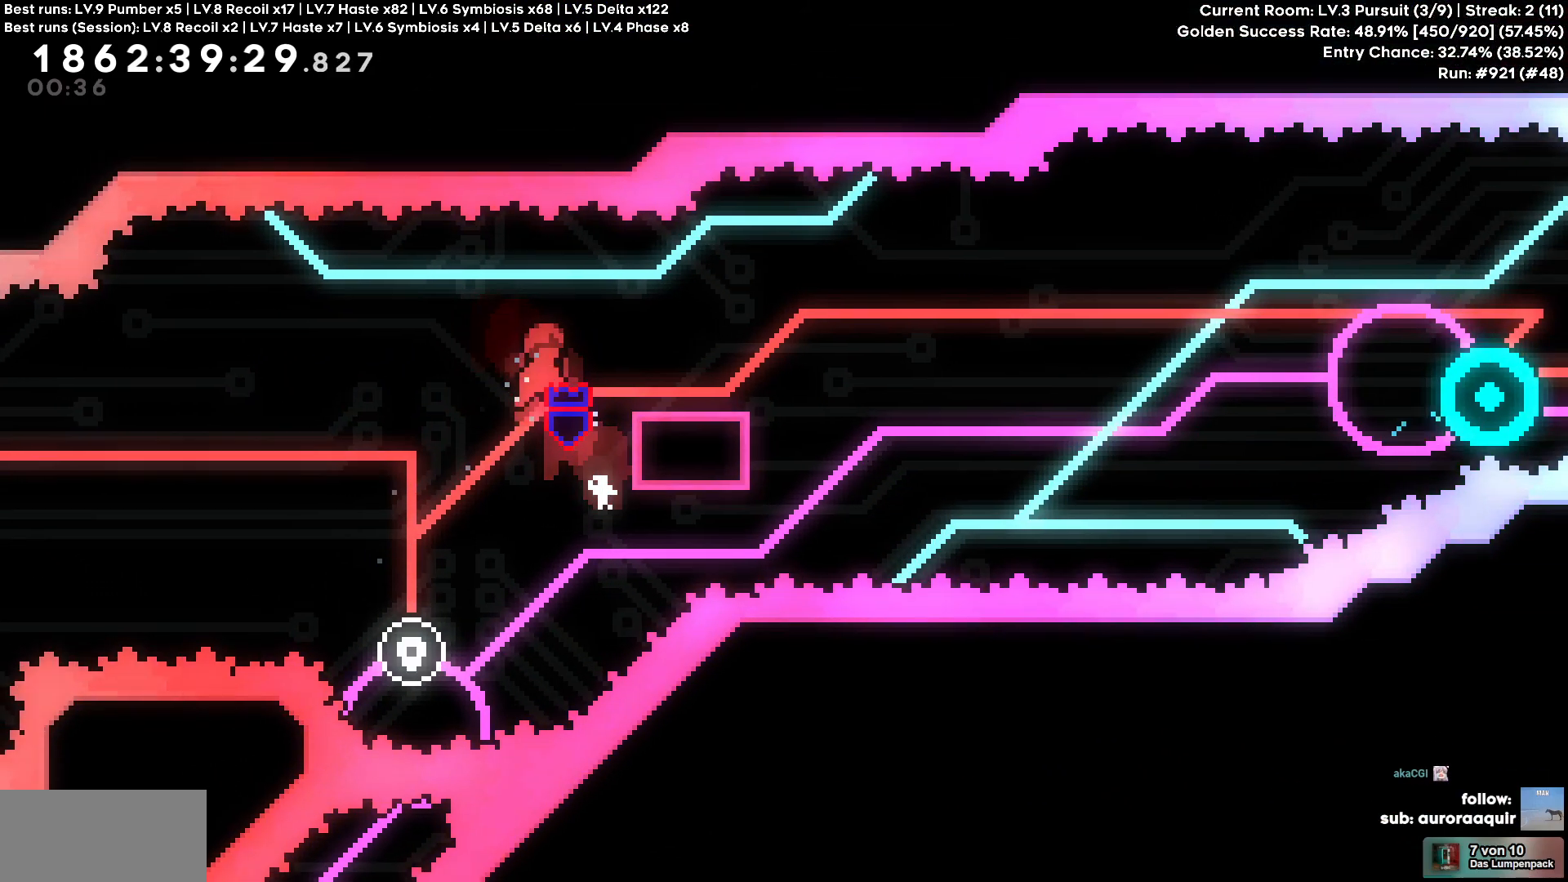
Gameplay with keyboard; each line is a JSON object with the keys held at the frame after it. "events" lists presses ("down") and releases ("up") of "a", "d", "s" and "w" between this image and that frame as [ms after this image, input, new state], when the widget could be followed in between. No other keys are recorded. Mouse input is not recorded. Not read: other_keys.
{"keys": [], "events": [[167, "d", "down"], [300, "d", "up"]]}
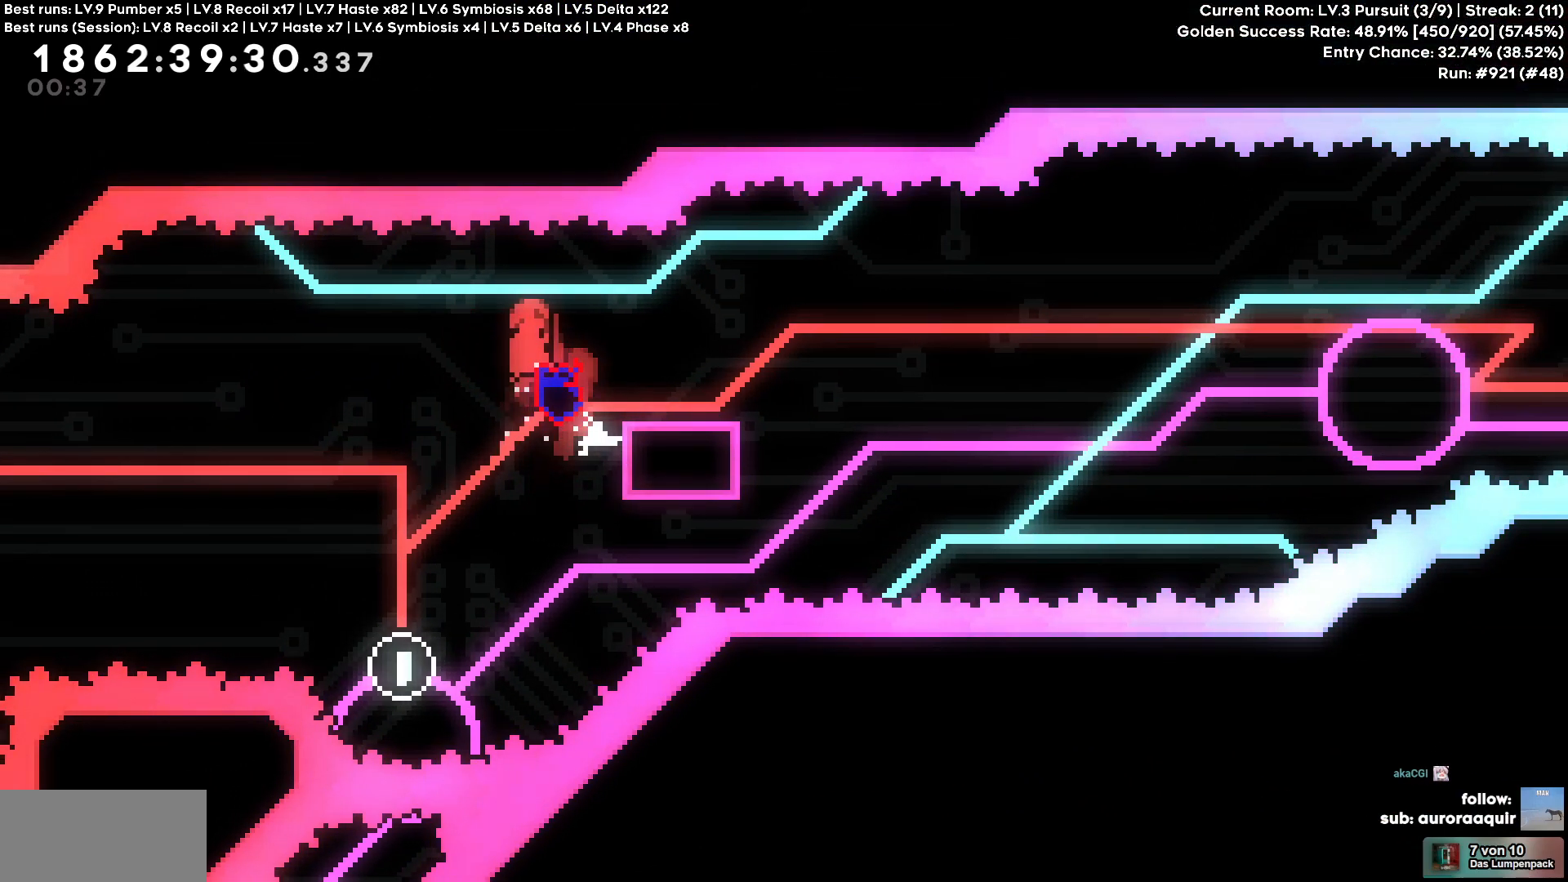
{"keys": ["a"], "events": [[33, "d", "down"], [267, "s", "down"], [417, "a", "down"], [417, "d", "up"], [467, "s", "up"]]}
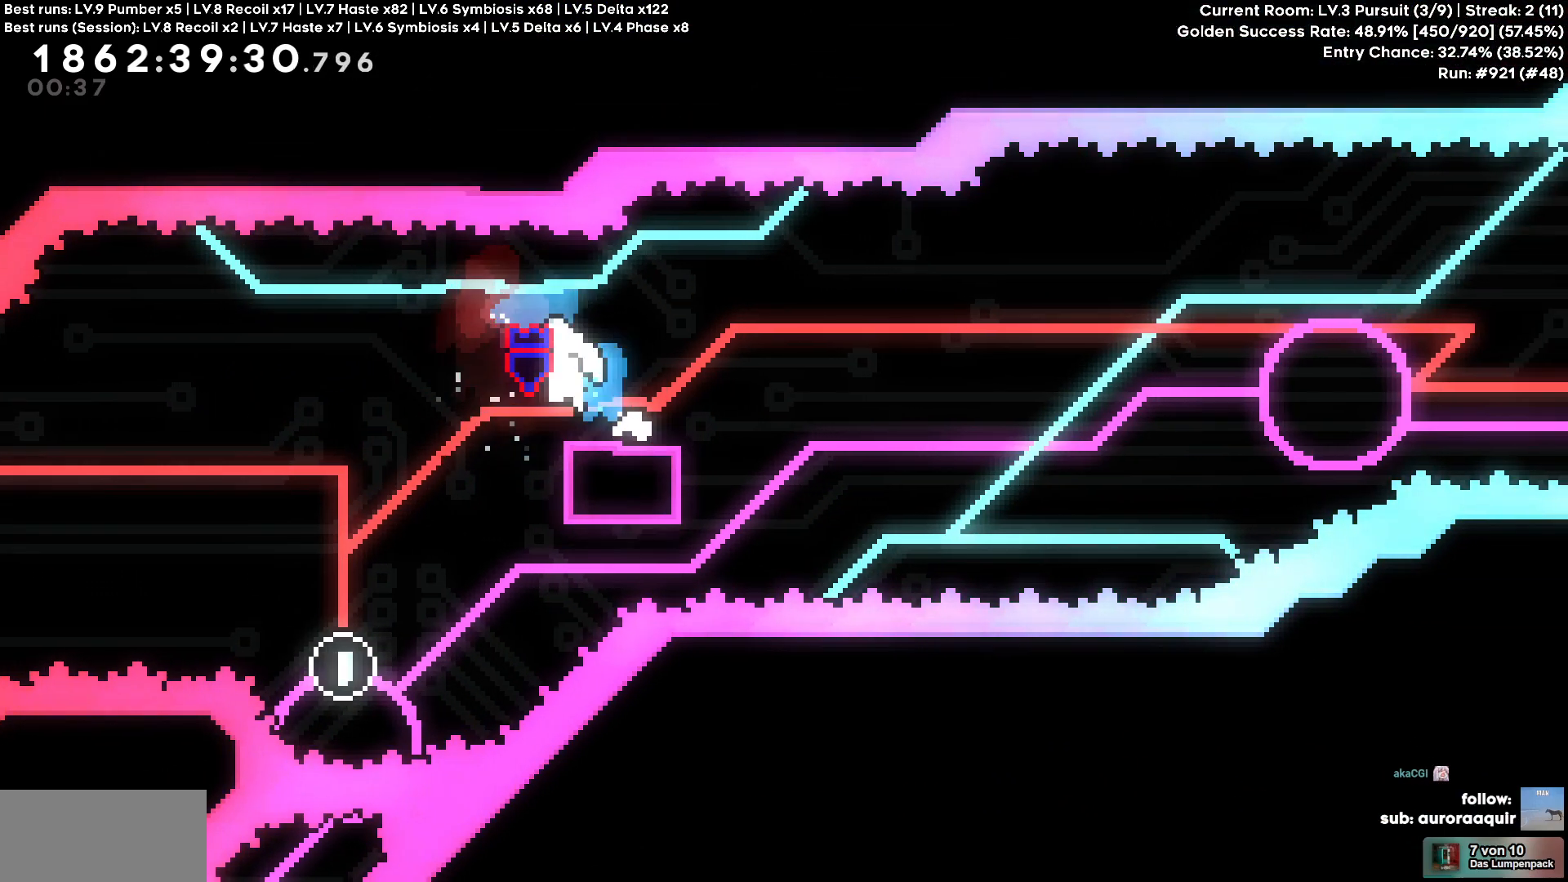
{"keys": ["a", "s"], "events": [[283, "s", "down"]]}
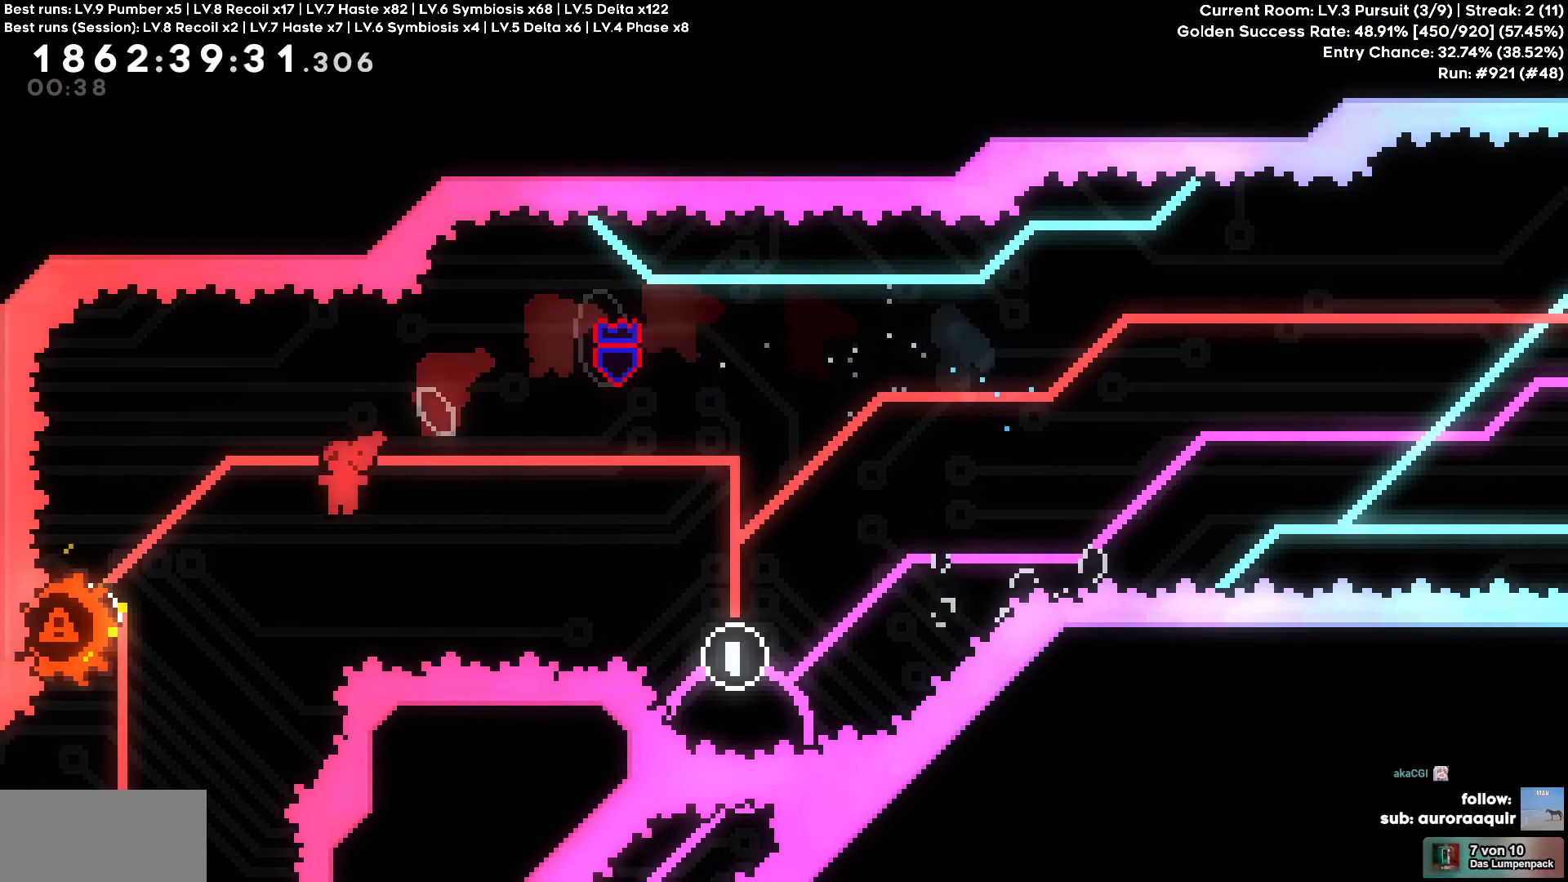
{"keys": ["a", "s"], "events": [[33, "a", "up"], [350, "a", "down"]]}
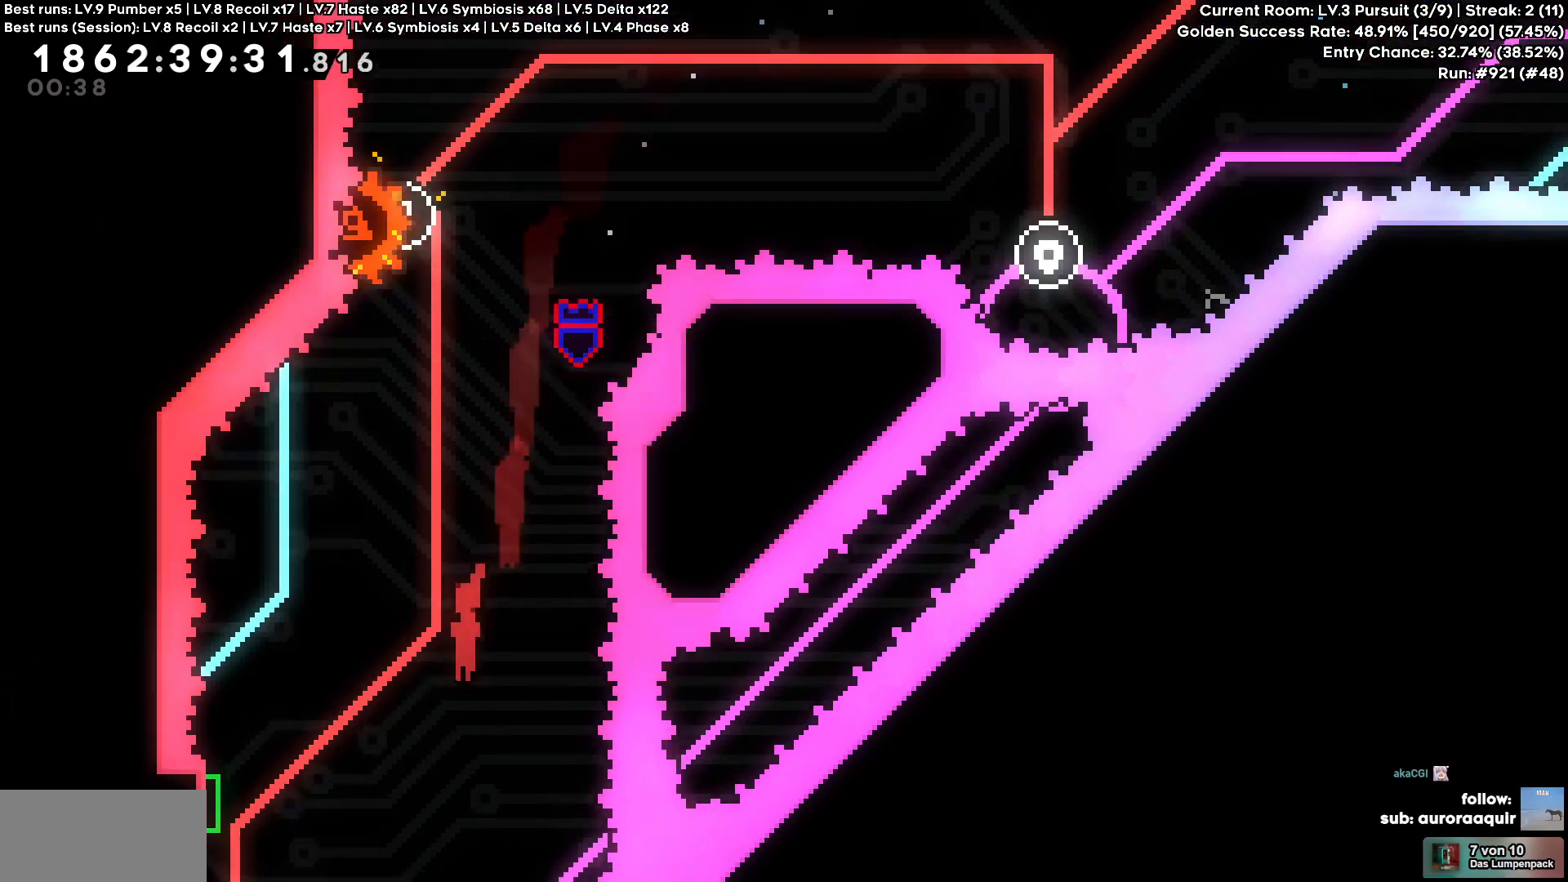
{"keys": ["a"], "events": [[183, "s", "up"]]}
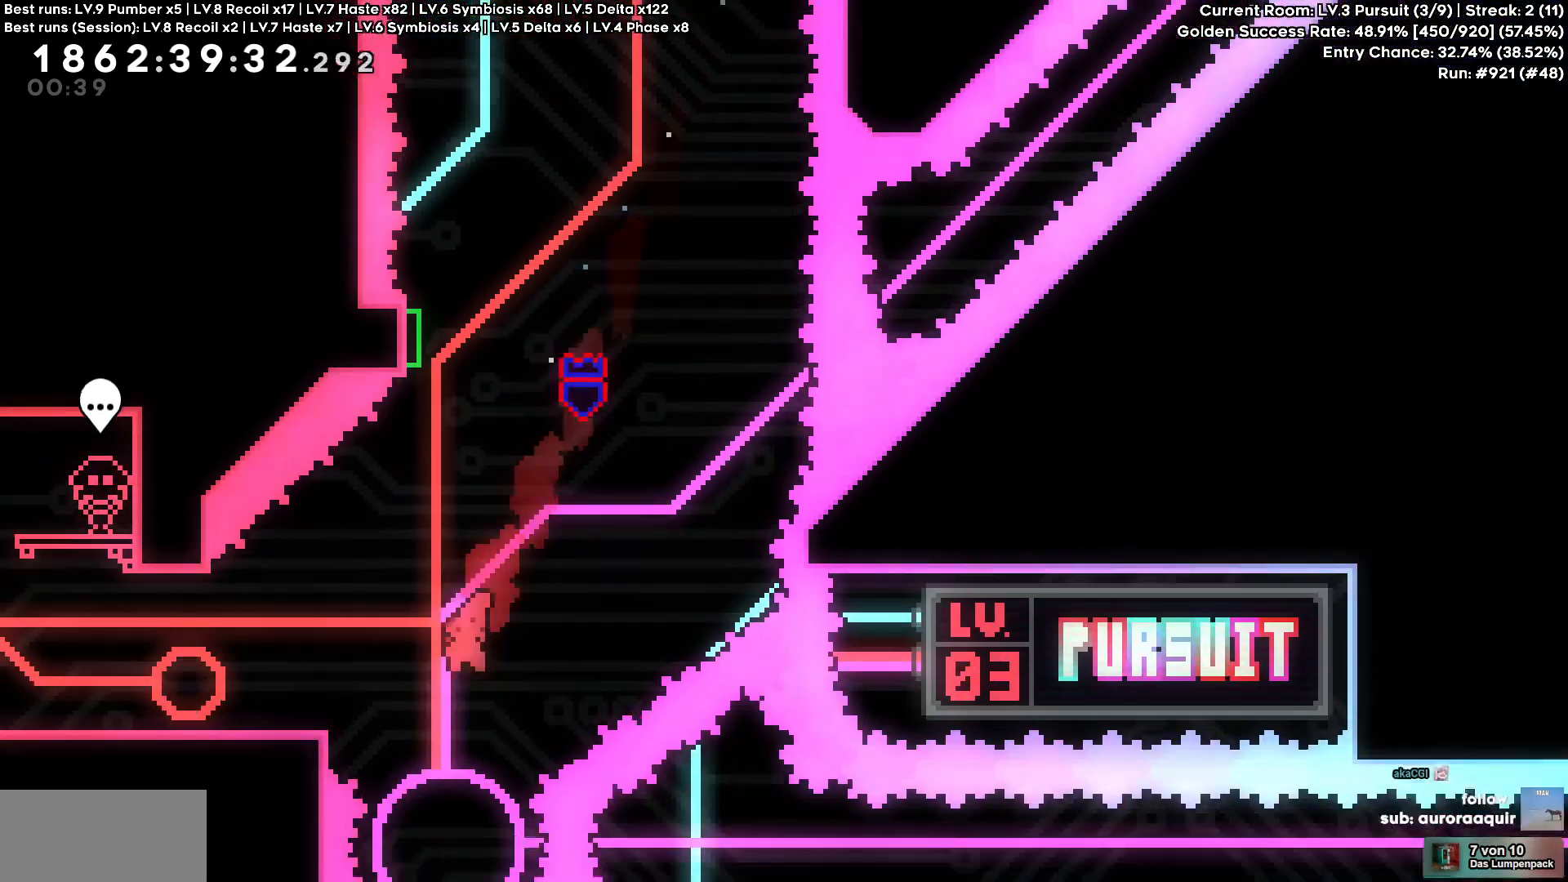
{"keys": ["a"], "events": []}
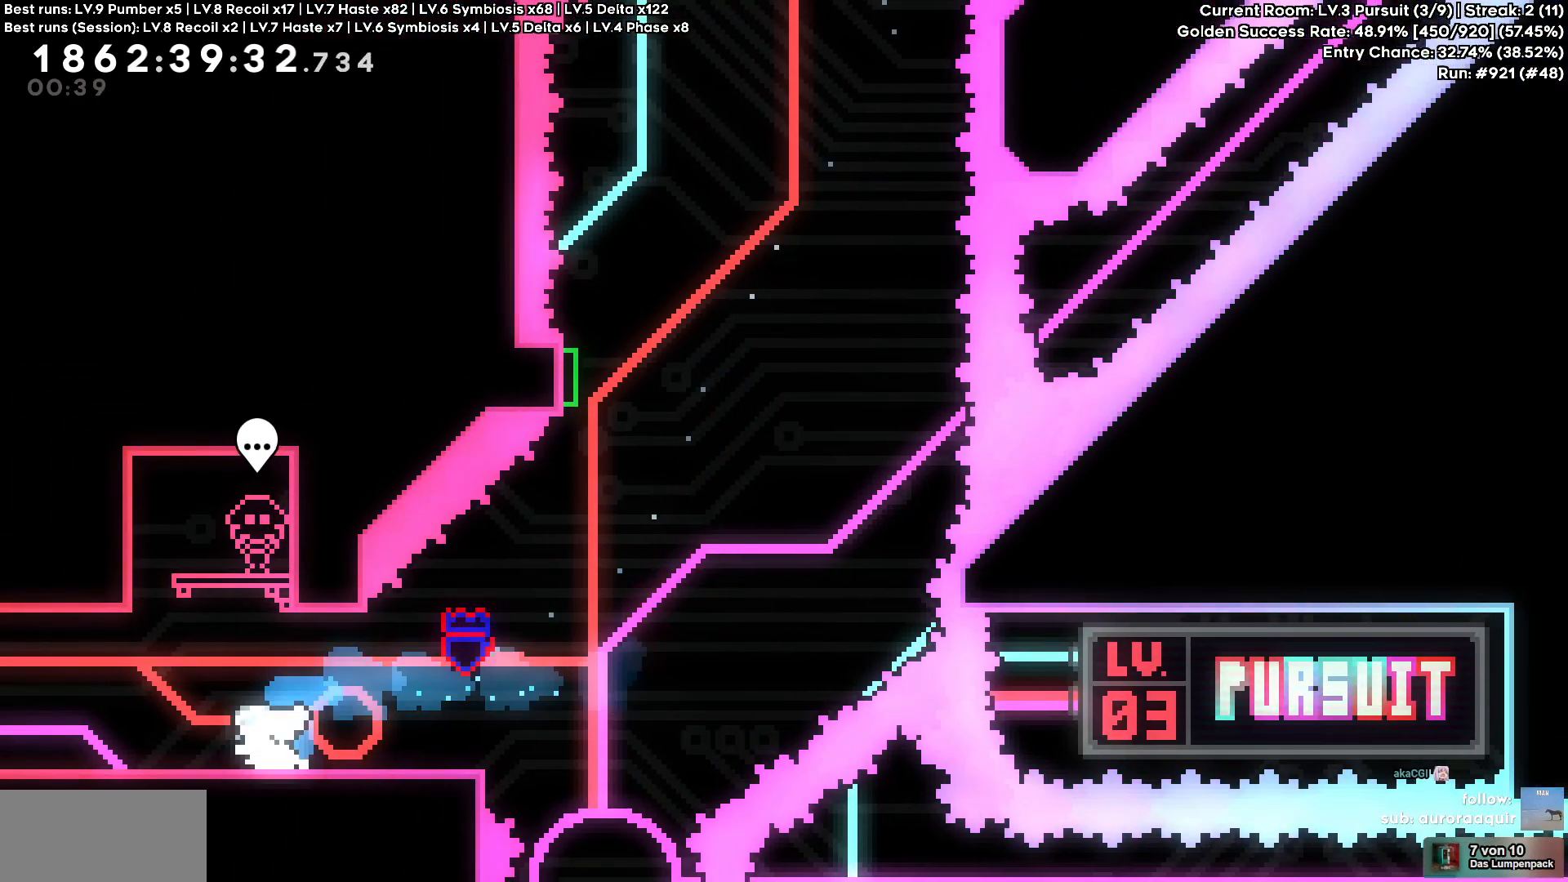
{"keys": ["a"], "events": []}
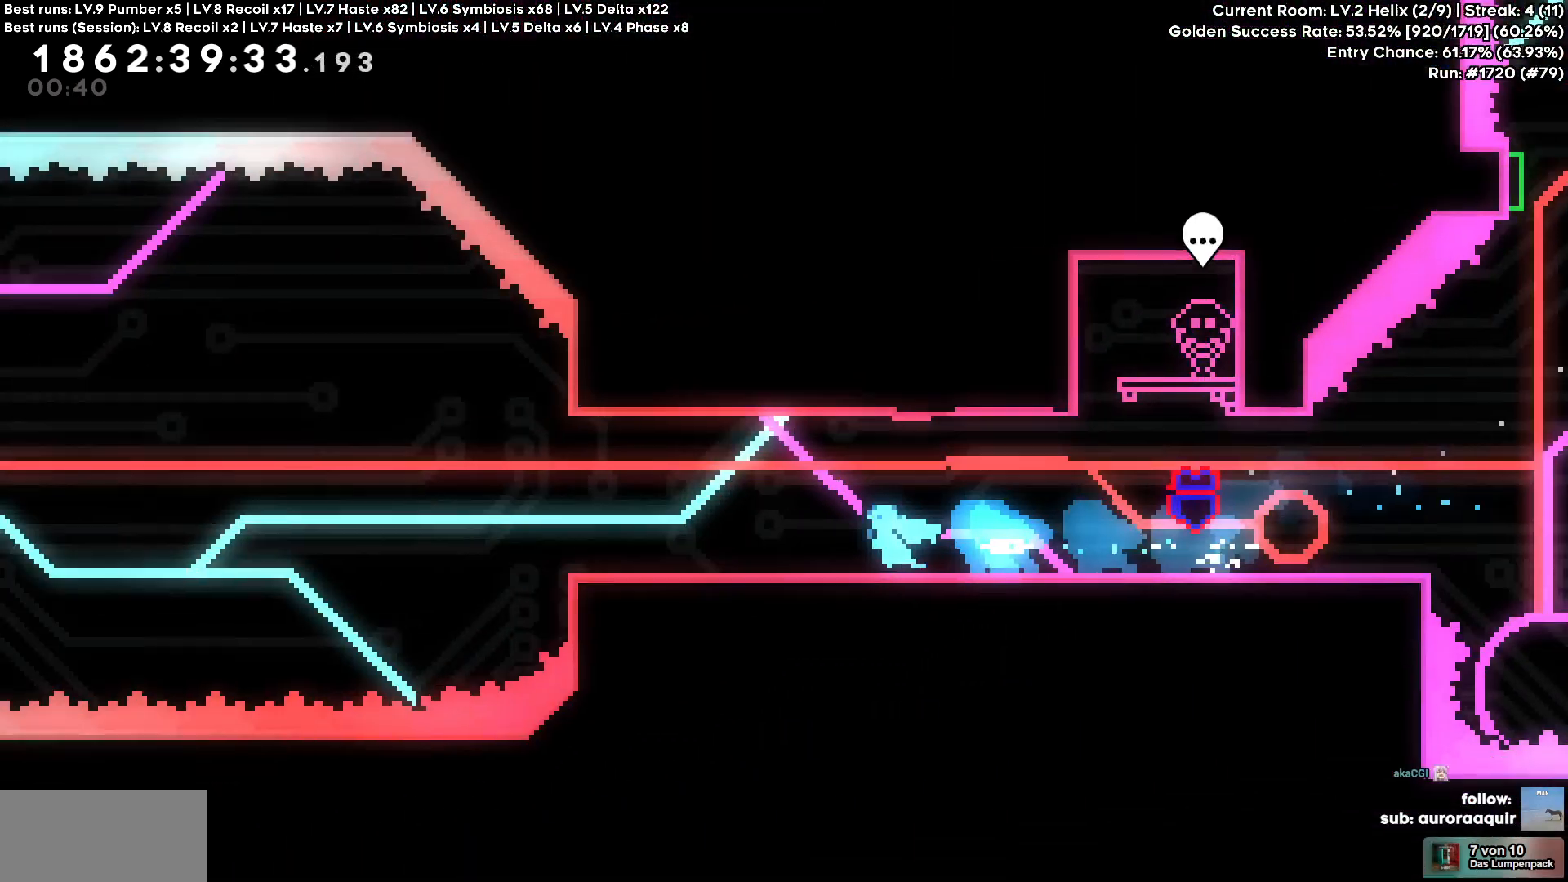
{"keys": ["a"], "events": []}
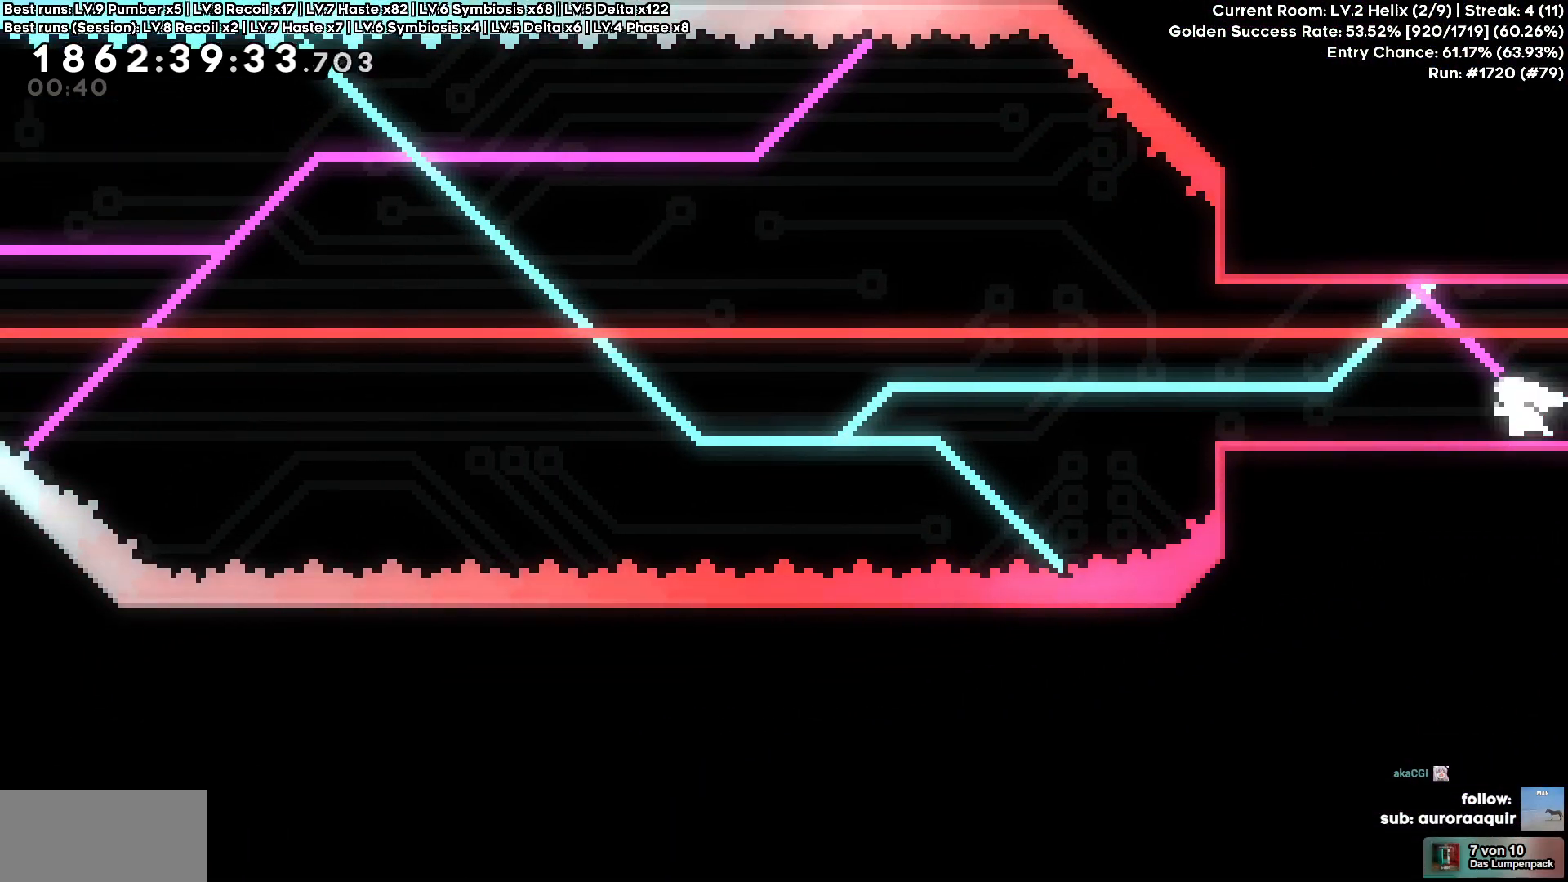
{"keys": ["d"], "events": [[433, "a", "up"], [433, "d", "down"]]}
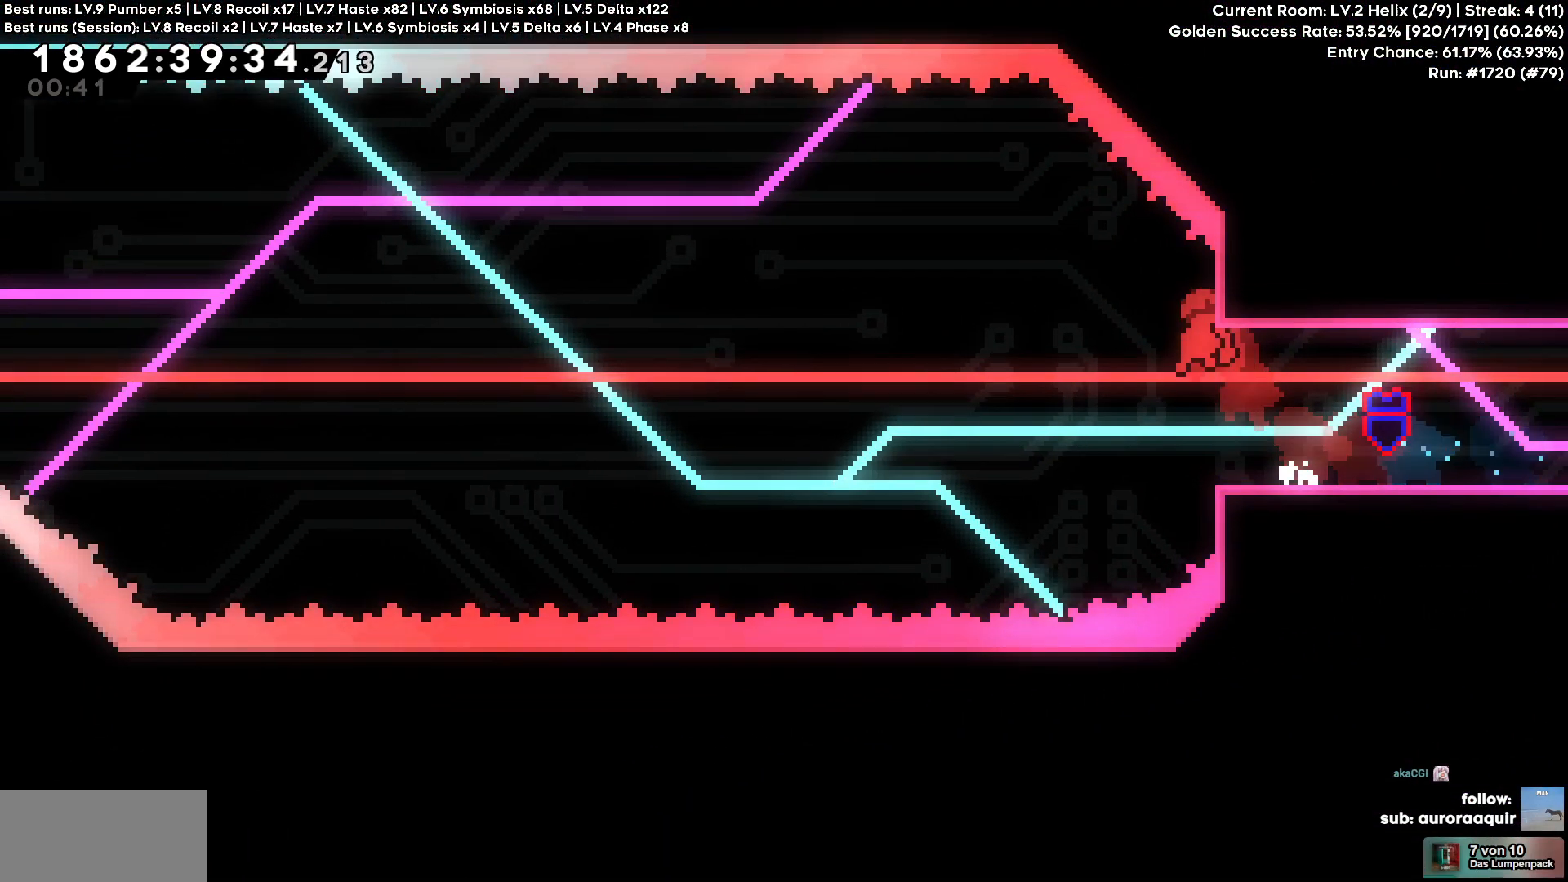
{"keys": [], "events": [[300, "d", "up"], [400, "w", "down"], [500, "w", "up"]]}
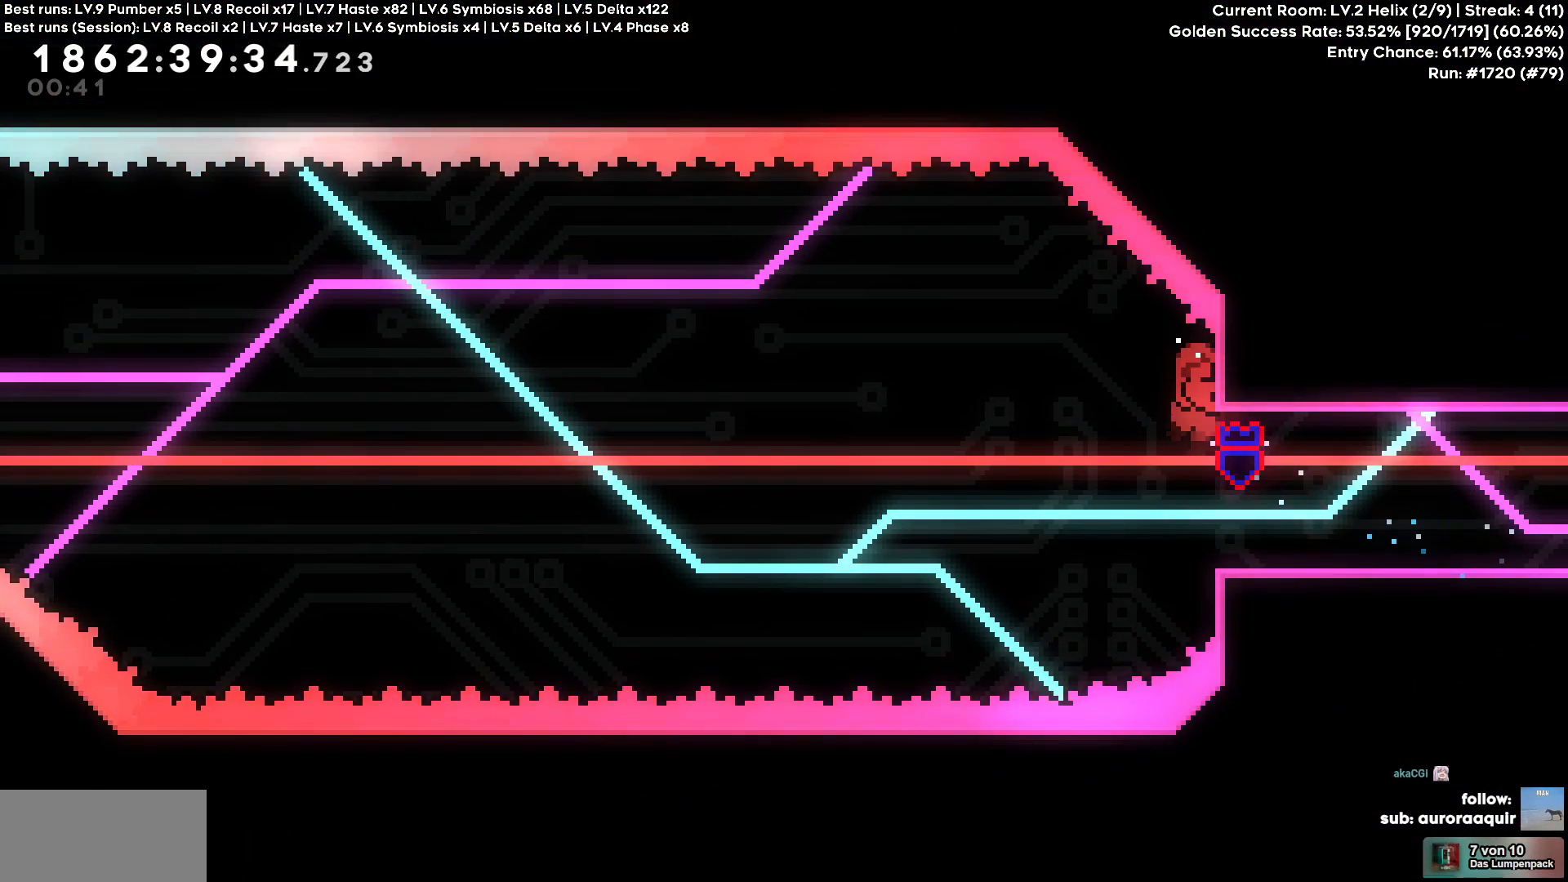
{"keys": [], "events": []}
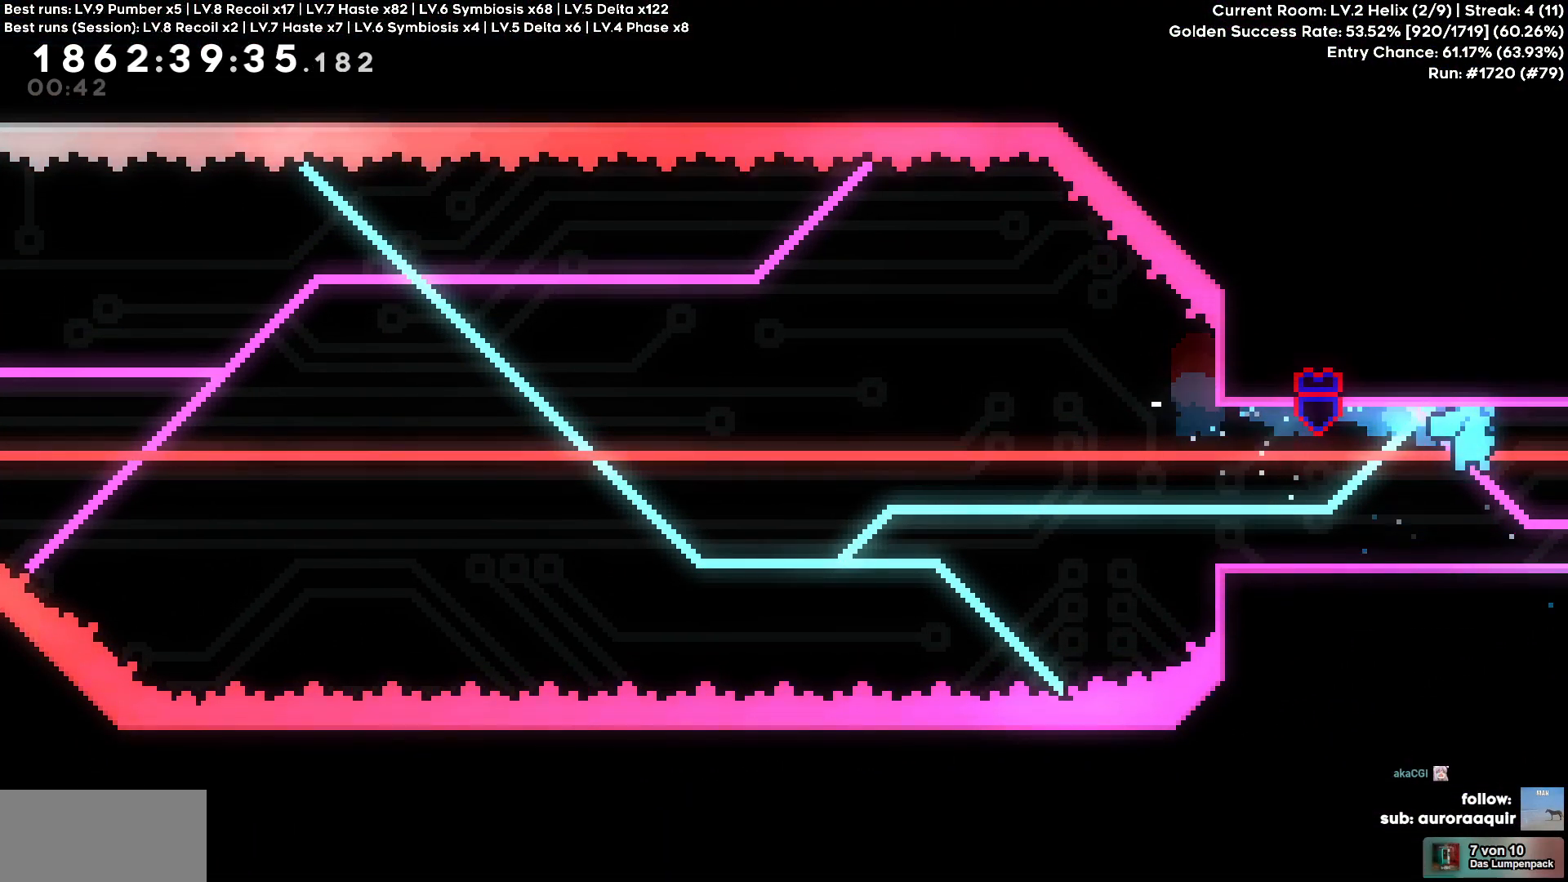
{"keys": ["d"], "events": [[383, "d", "down"]]}
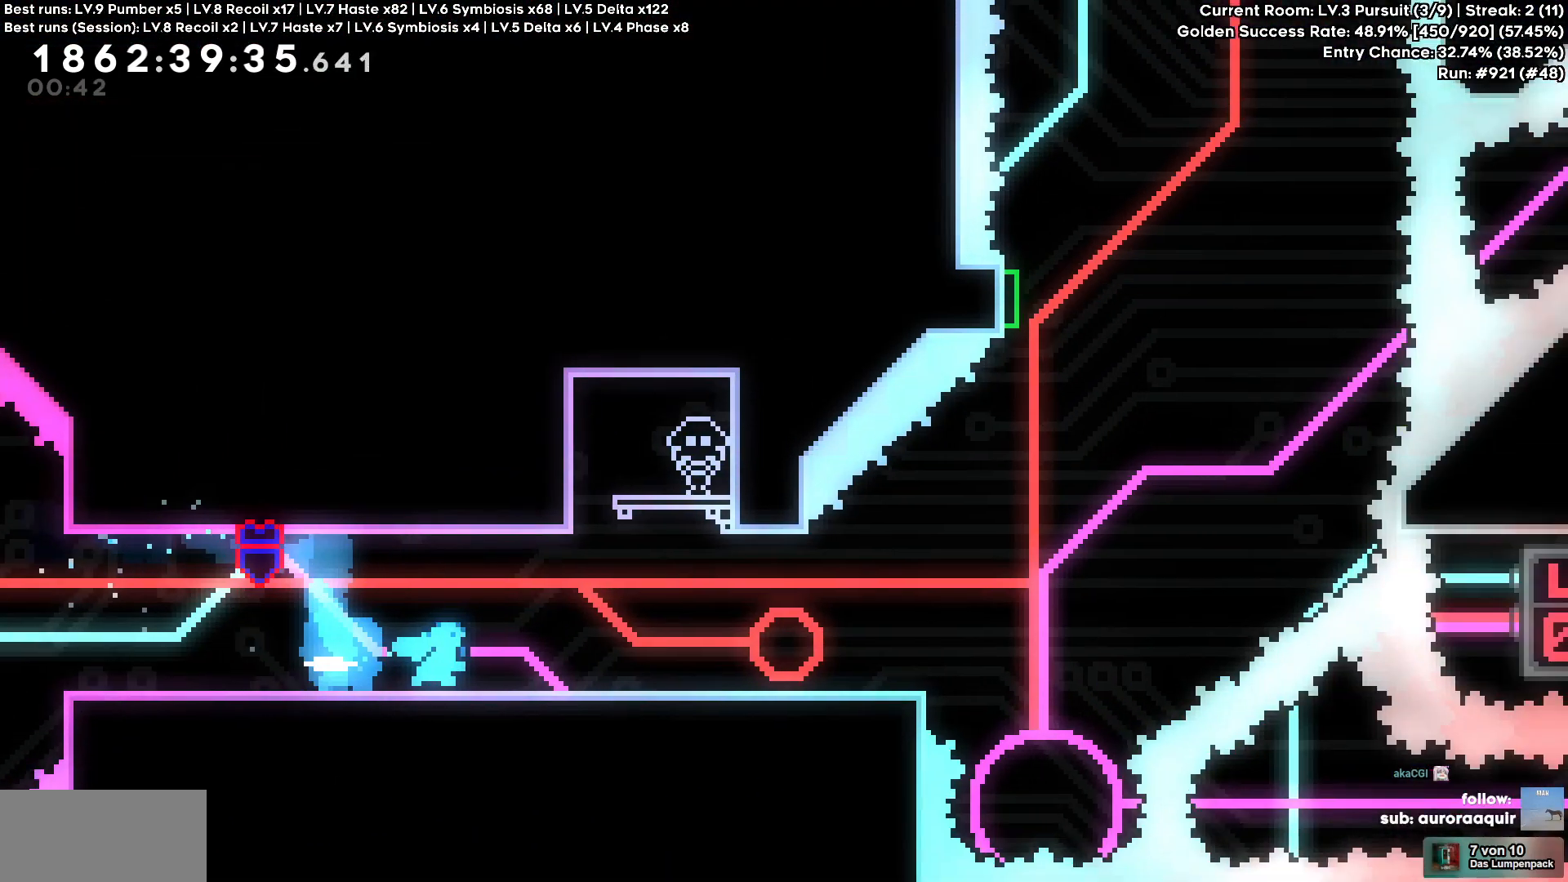
{"keys": ["d"], "events": []}
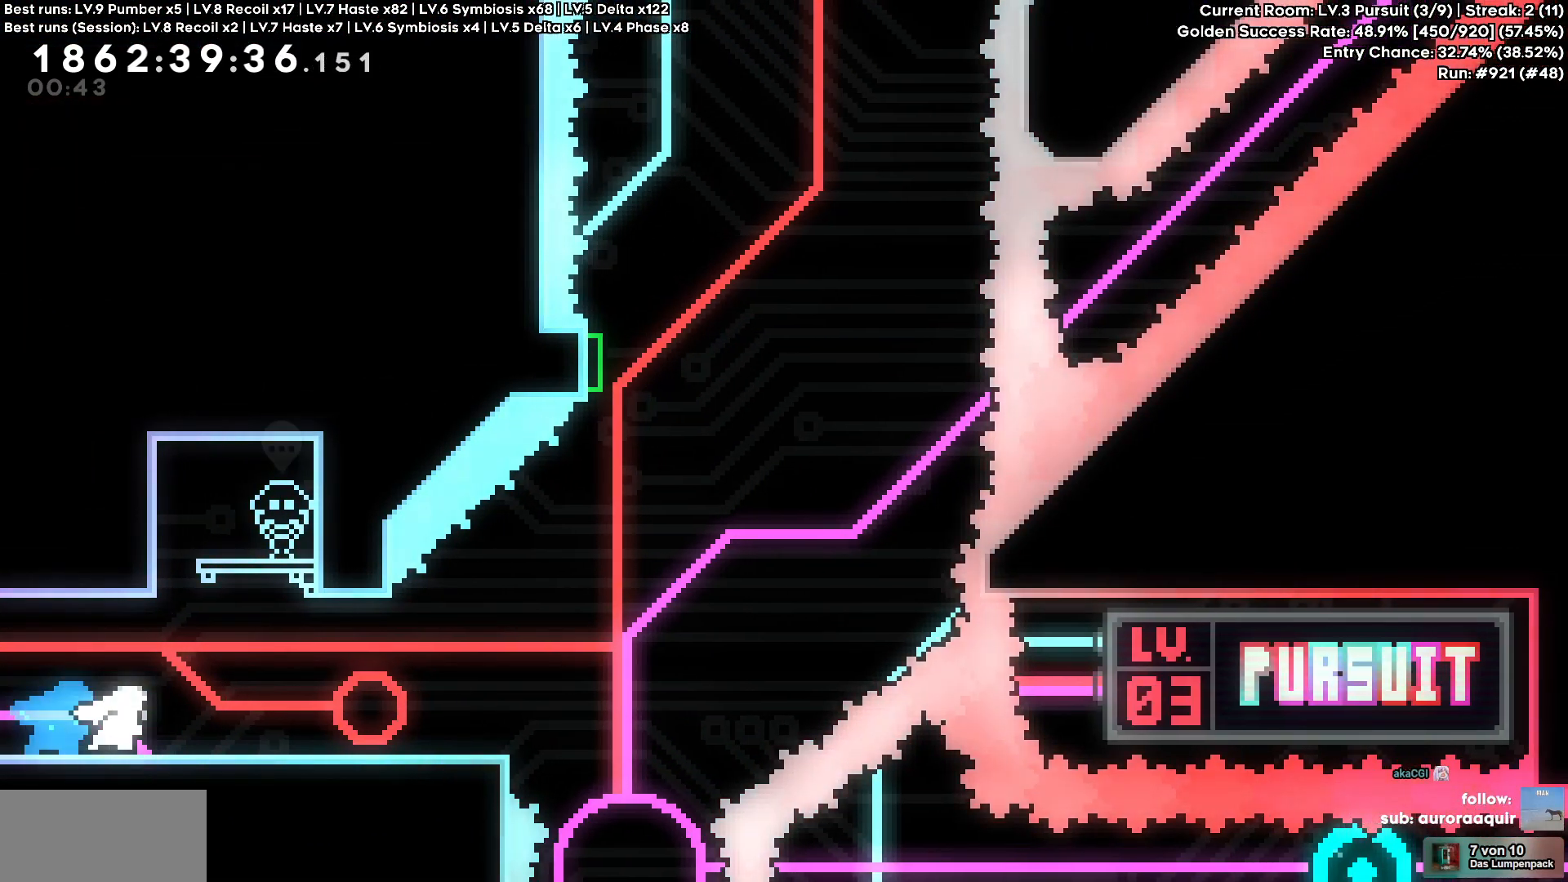
{"keys": ["d"], "events": []}
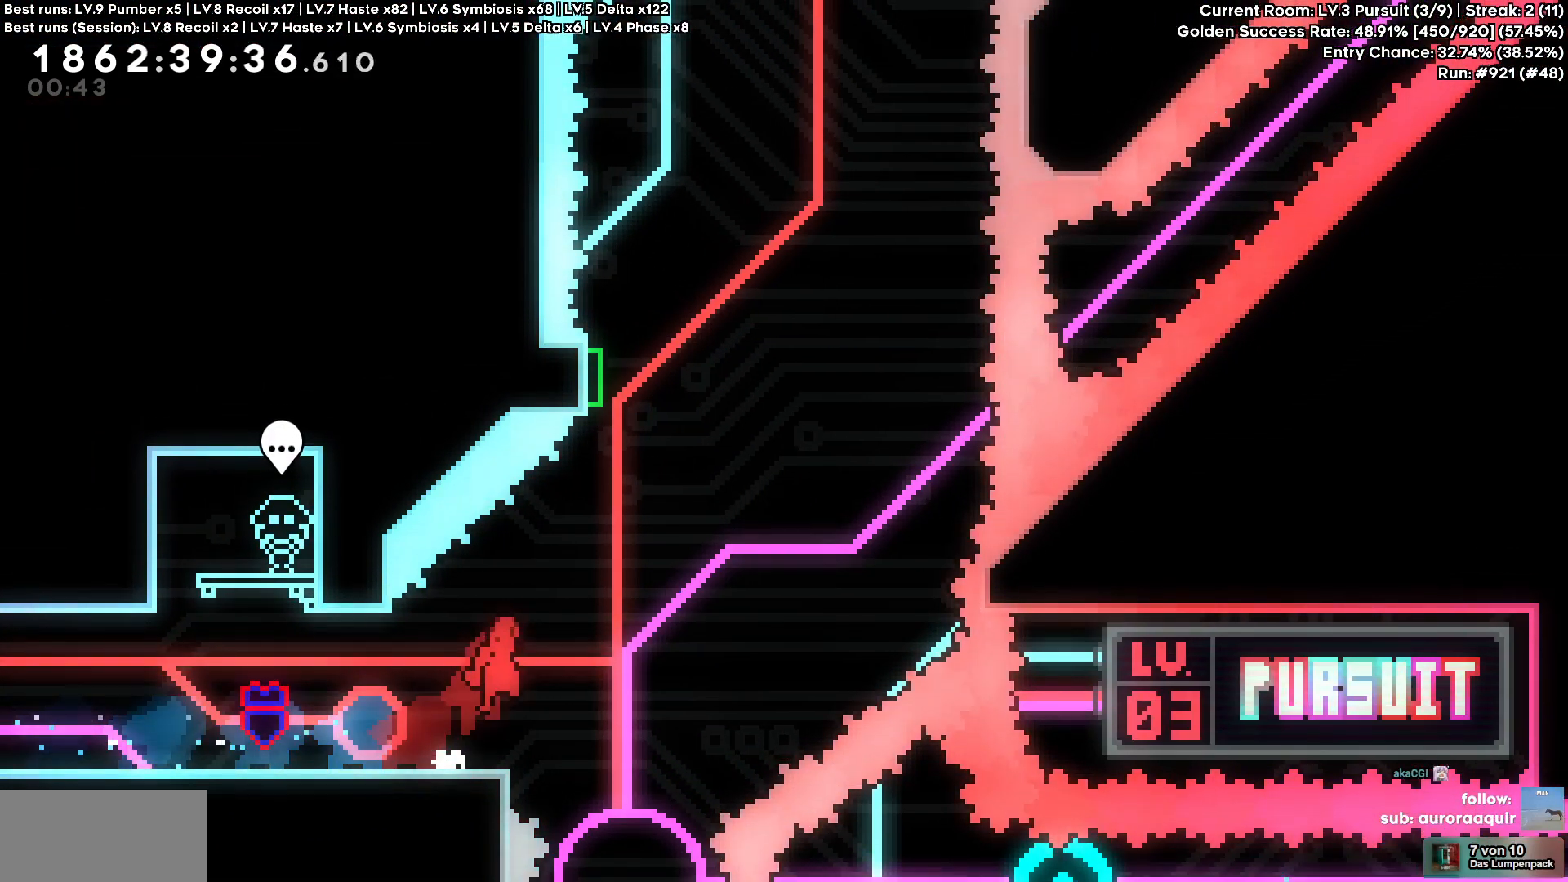
{"keys": ["w"], "events": [[250, "d", "up"], [250, "w", "down"]]}
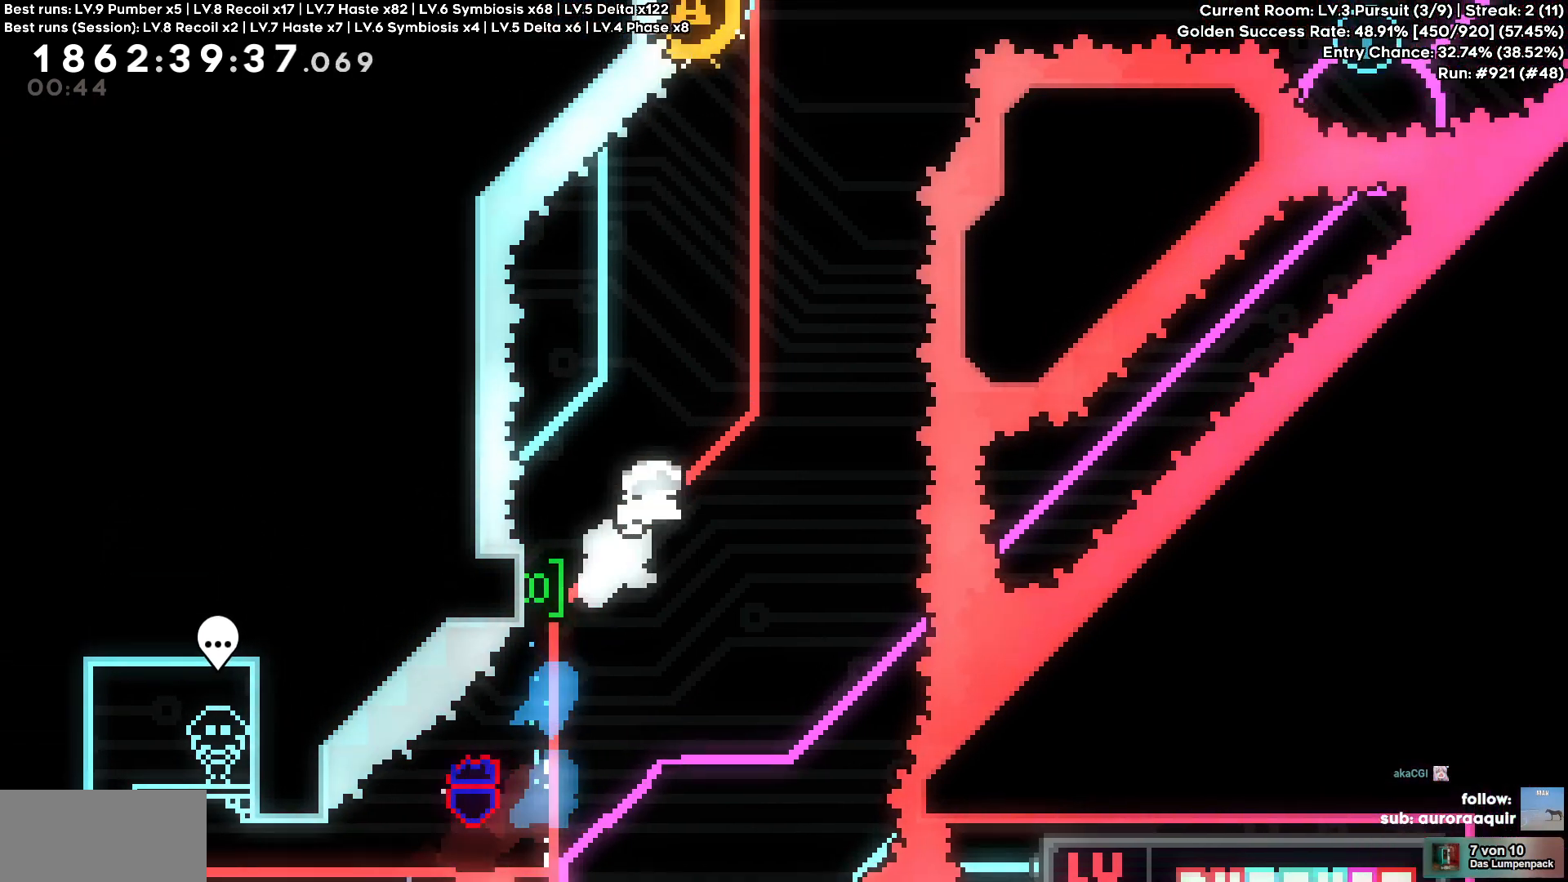
{"keys": ["a"], "events": [[67, "w", "up"], [300, "a", "down"]]}
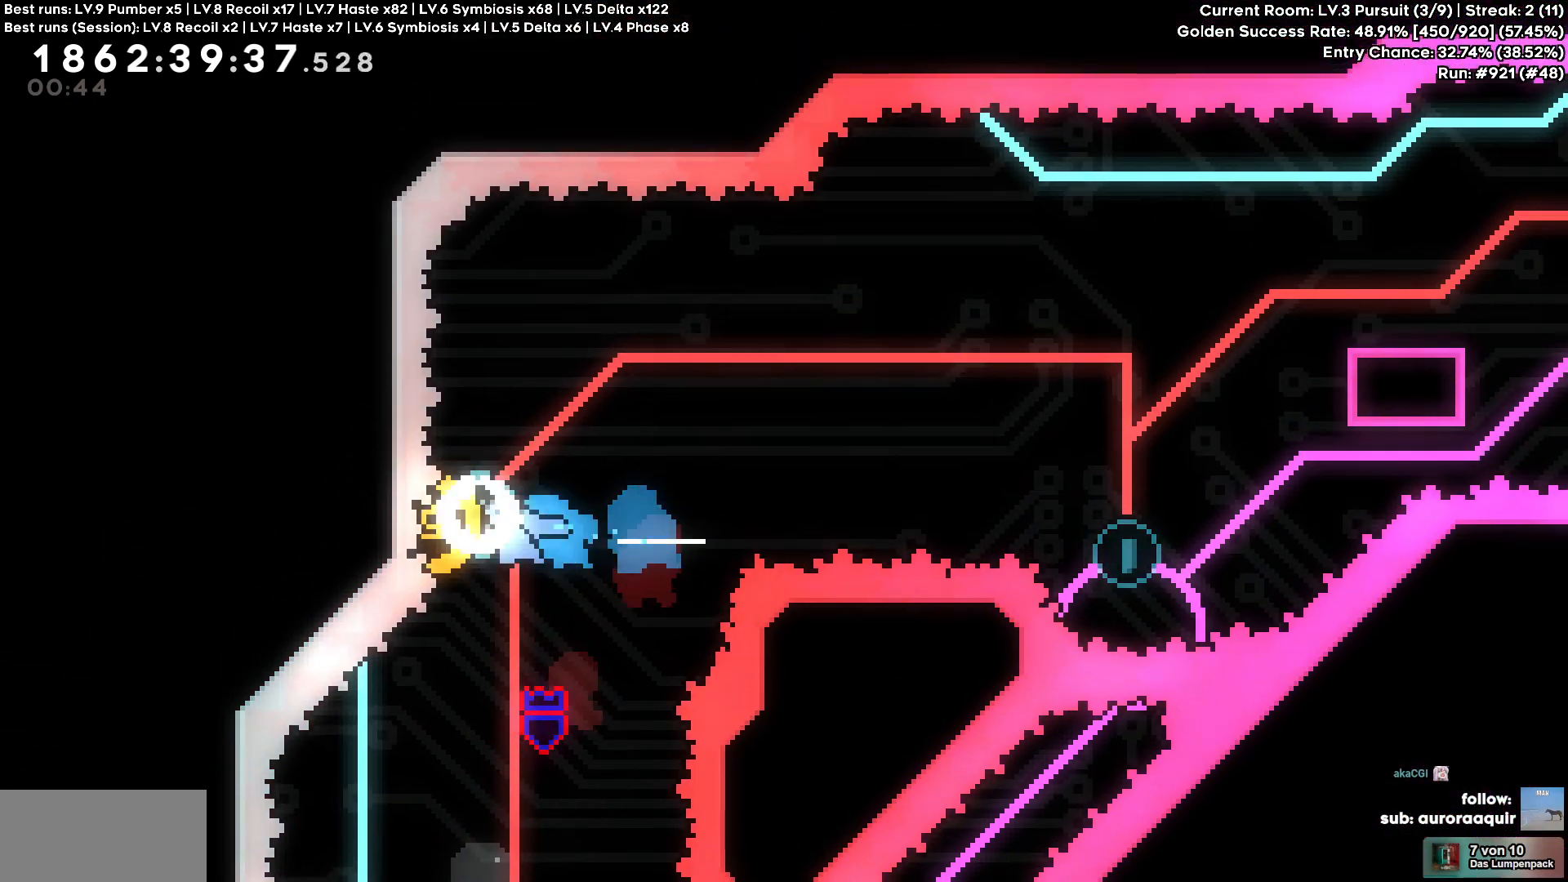
{"keys": ["d", "w"], "events": [[133, "a", "up"], [283, "d", "down"], [283, "w", "down"]]}
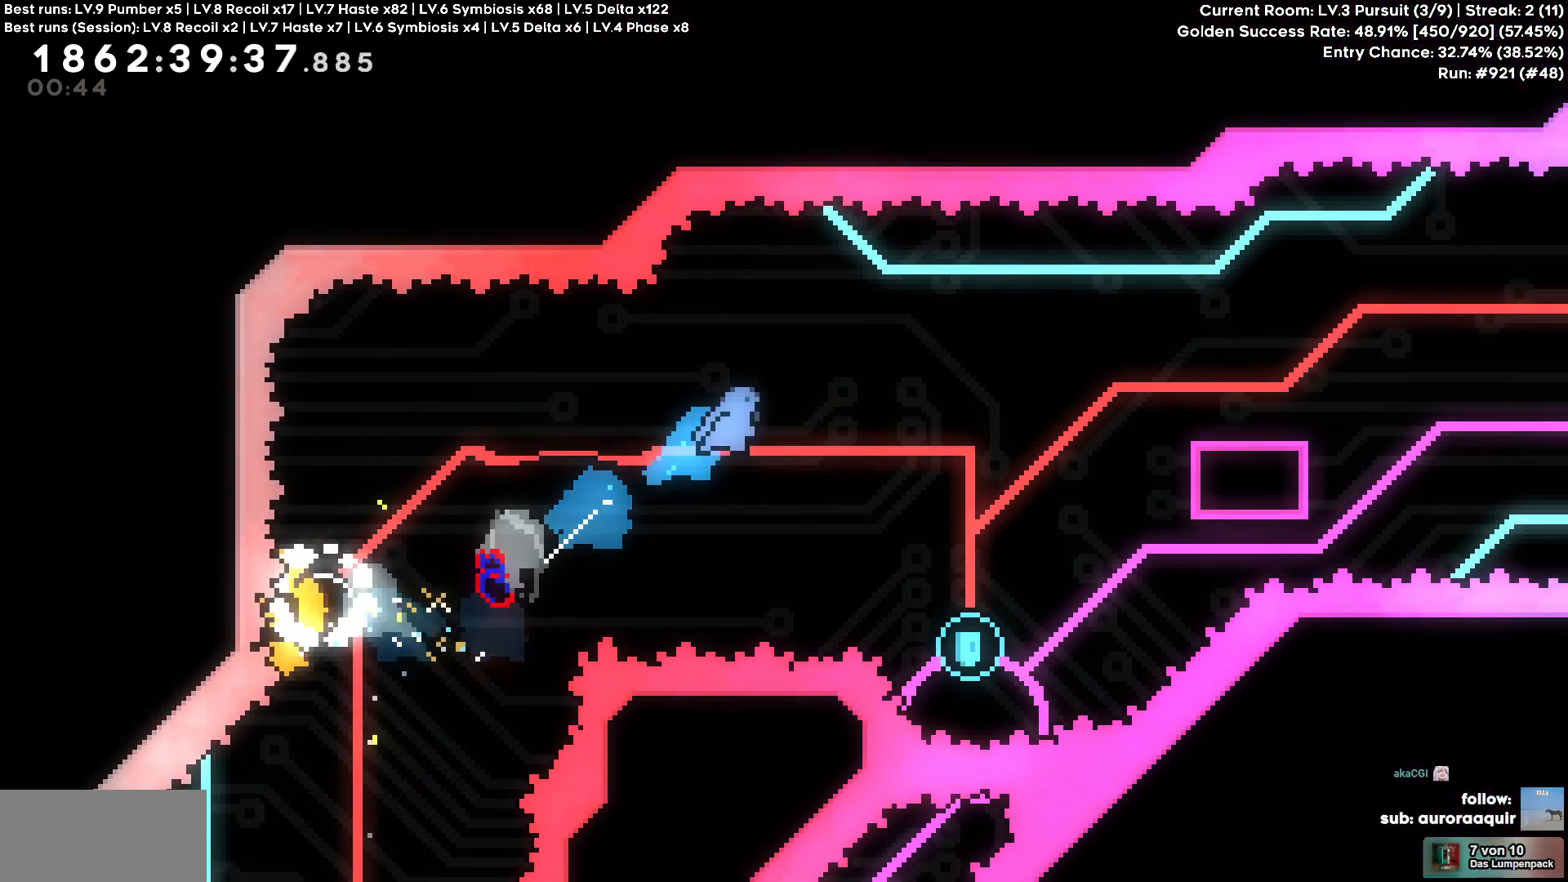
{"keys": [], "events": [[50, "w", "up"], [483, "d", "up"]]}
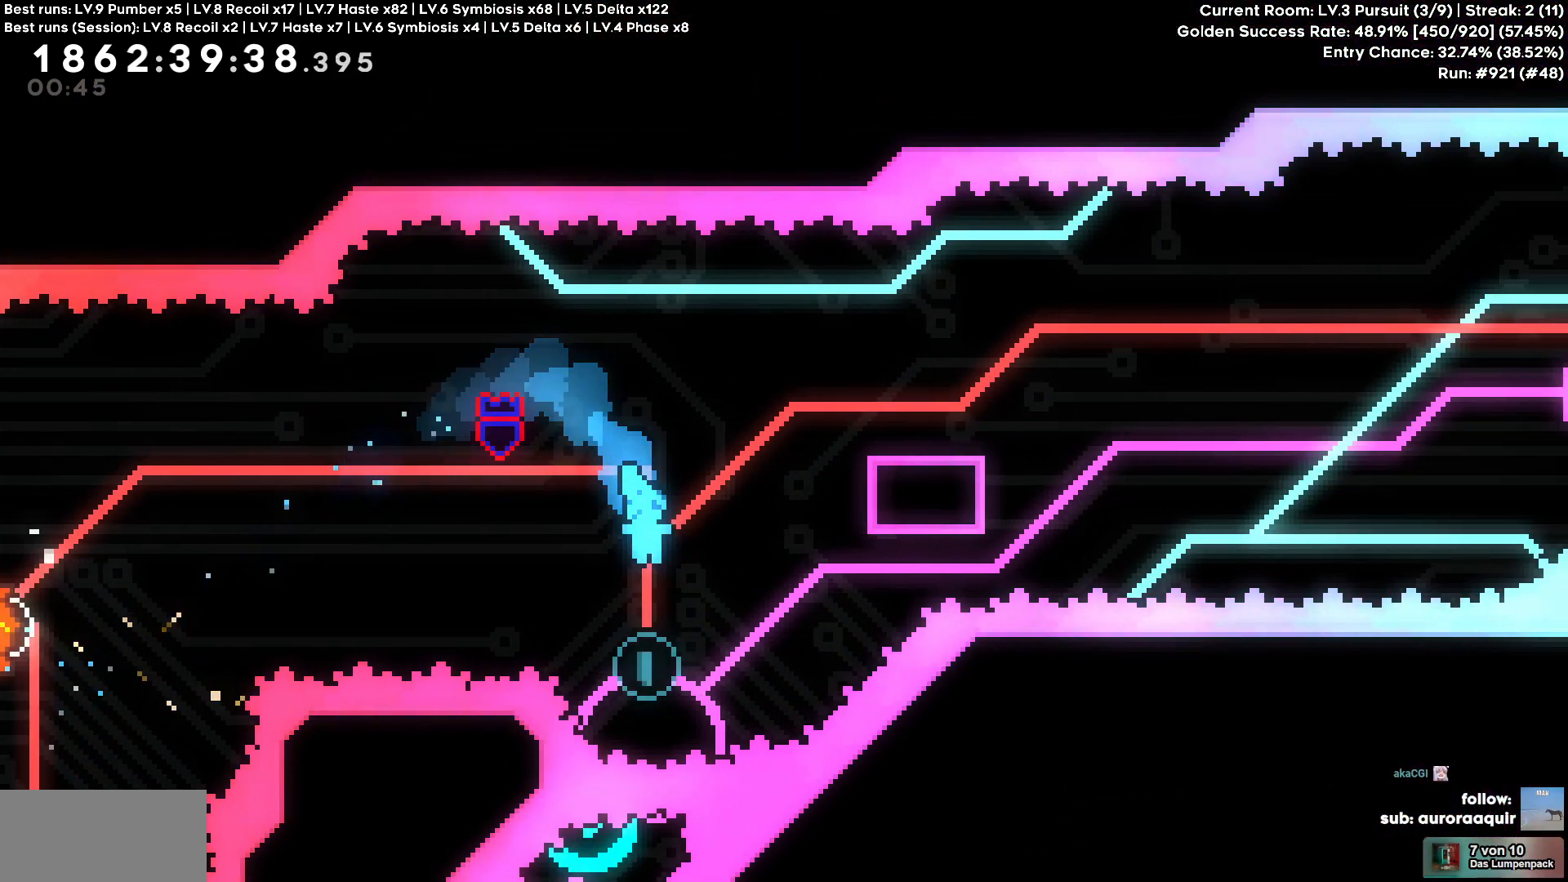
{"keys": ["d"], "events": [[300, "d", "down"]]}
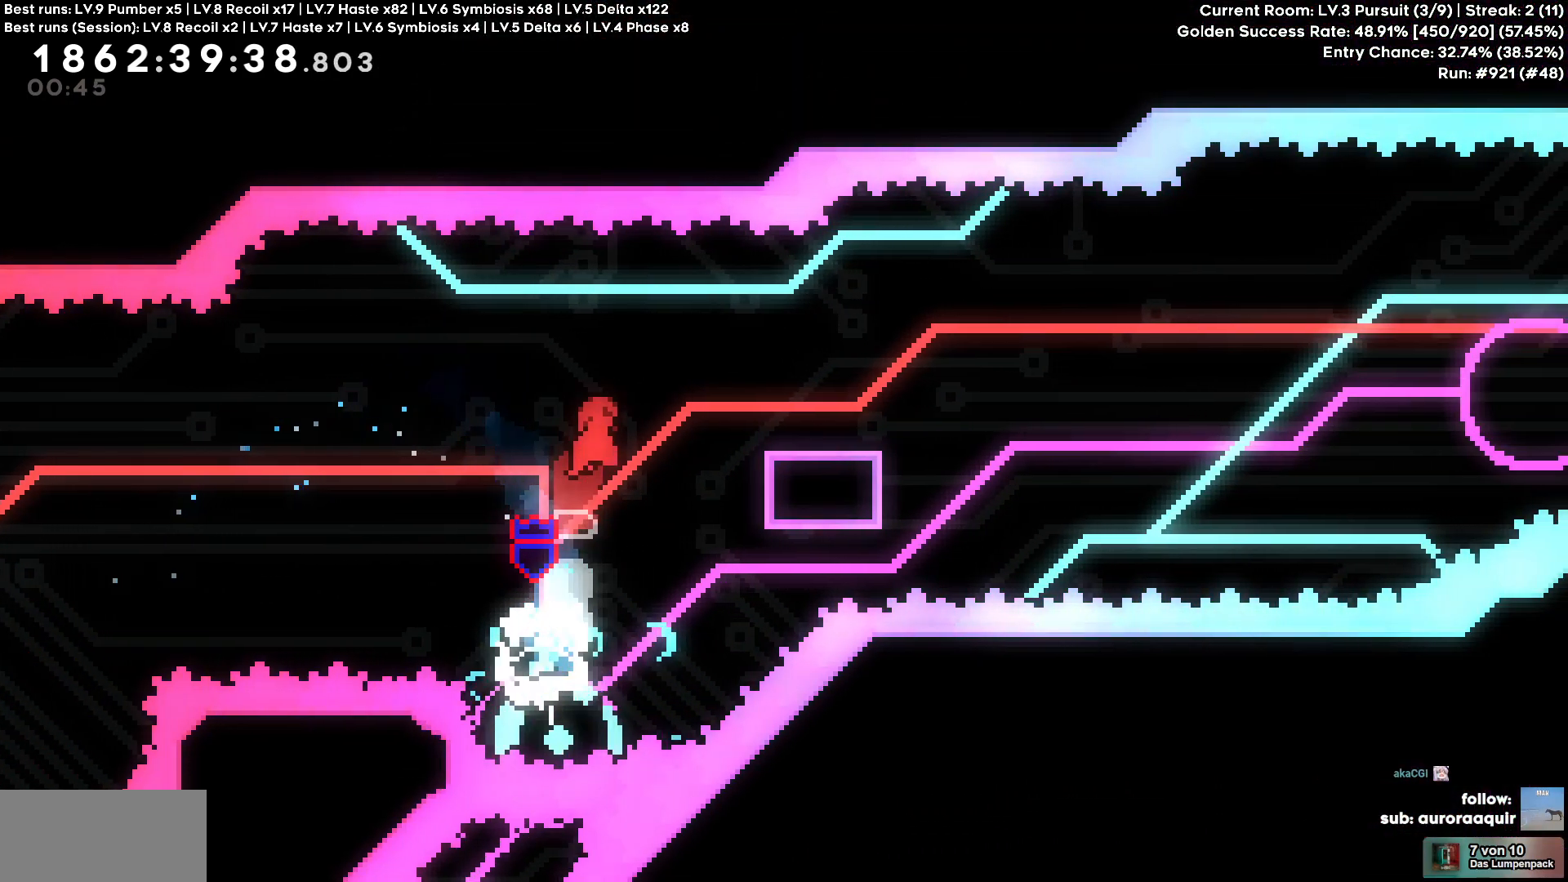
{"keys": ["d"], "events": []}
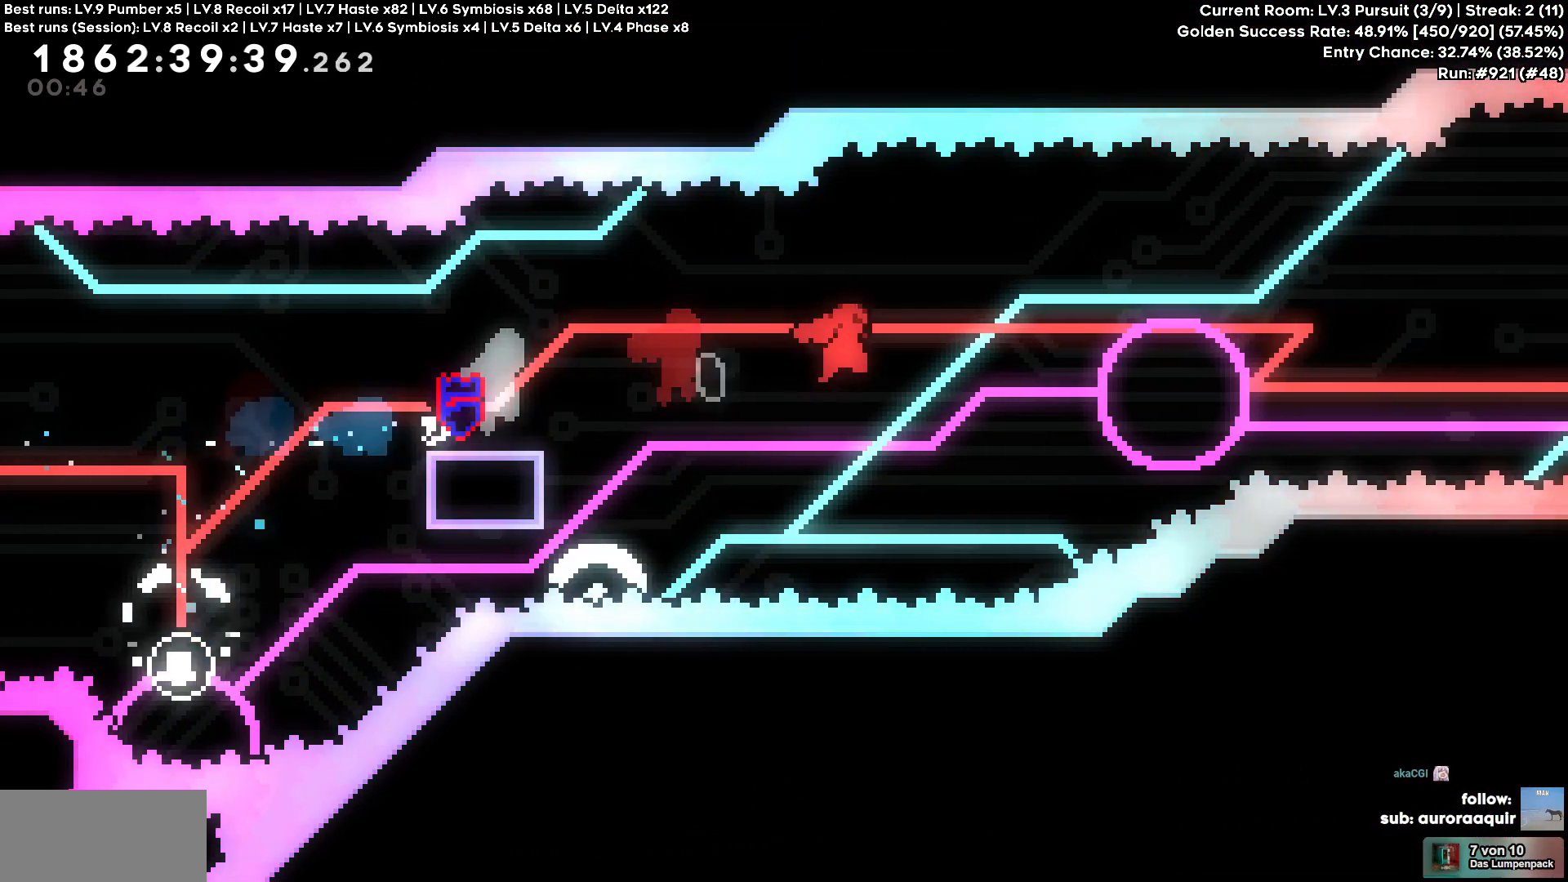
{"keys": ["a", "d"], "events": [[250, "d", "up"], [333, "a", "down"], [483, "d", "down"]]}
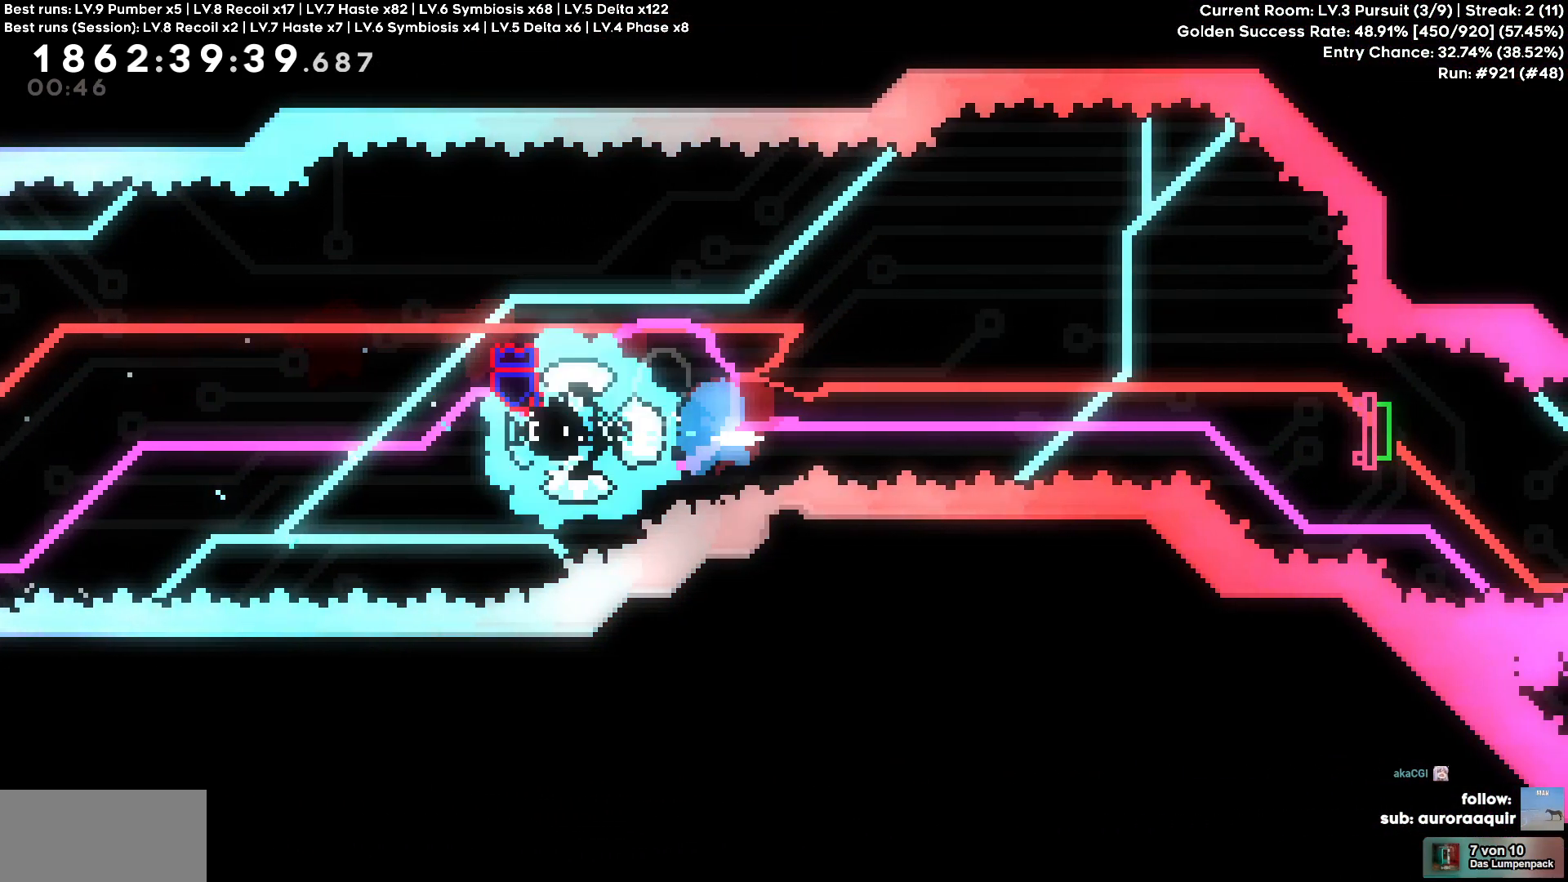
{"keys": ["d", "s"], "events": [[17, "a", "up"], [450, "s", "down"]]}
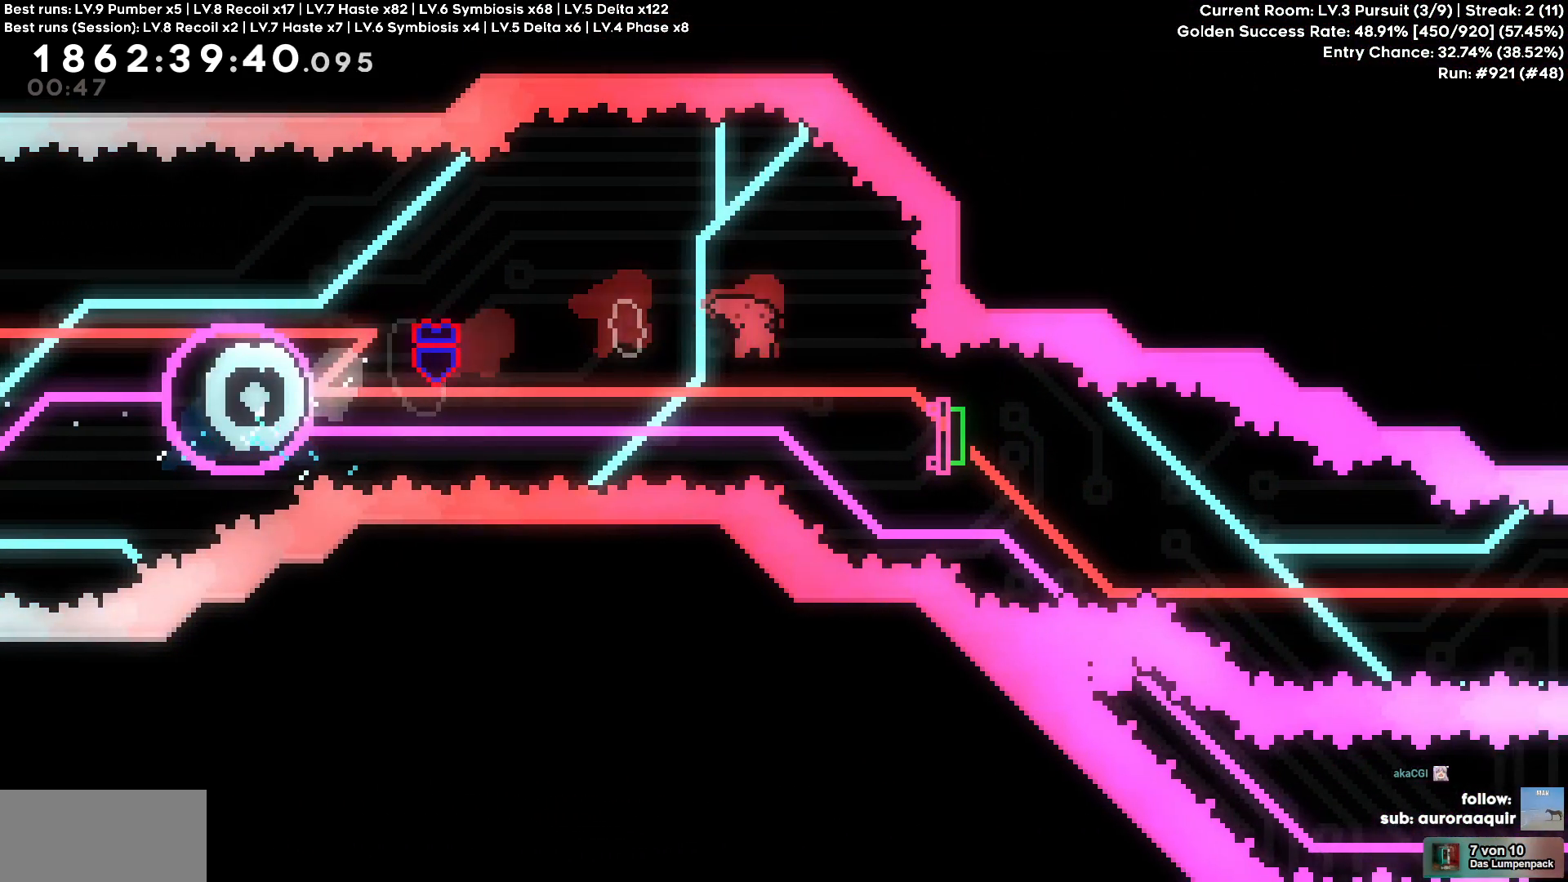
{"keys": ["d"], "events": [[133, "s", "up"], [183, "s", "down"], [417, "s", "up"]]}
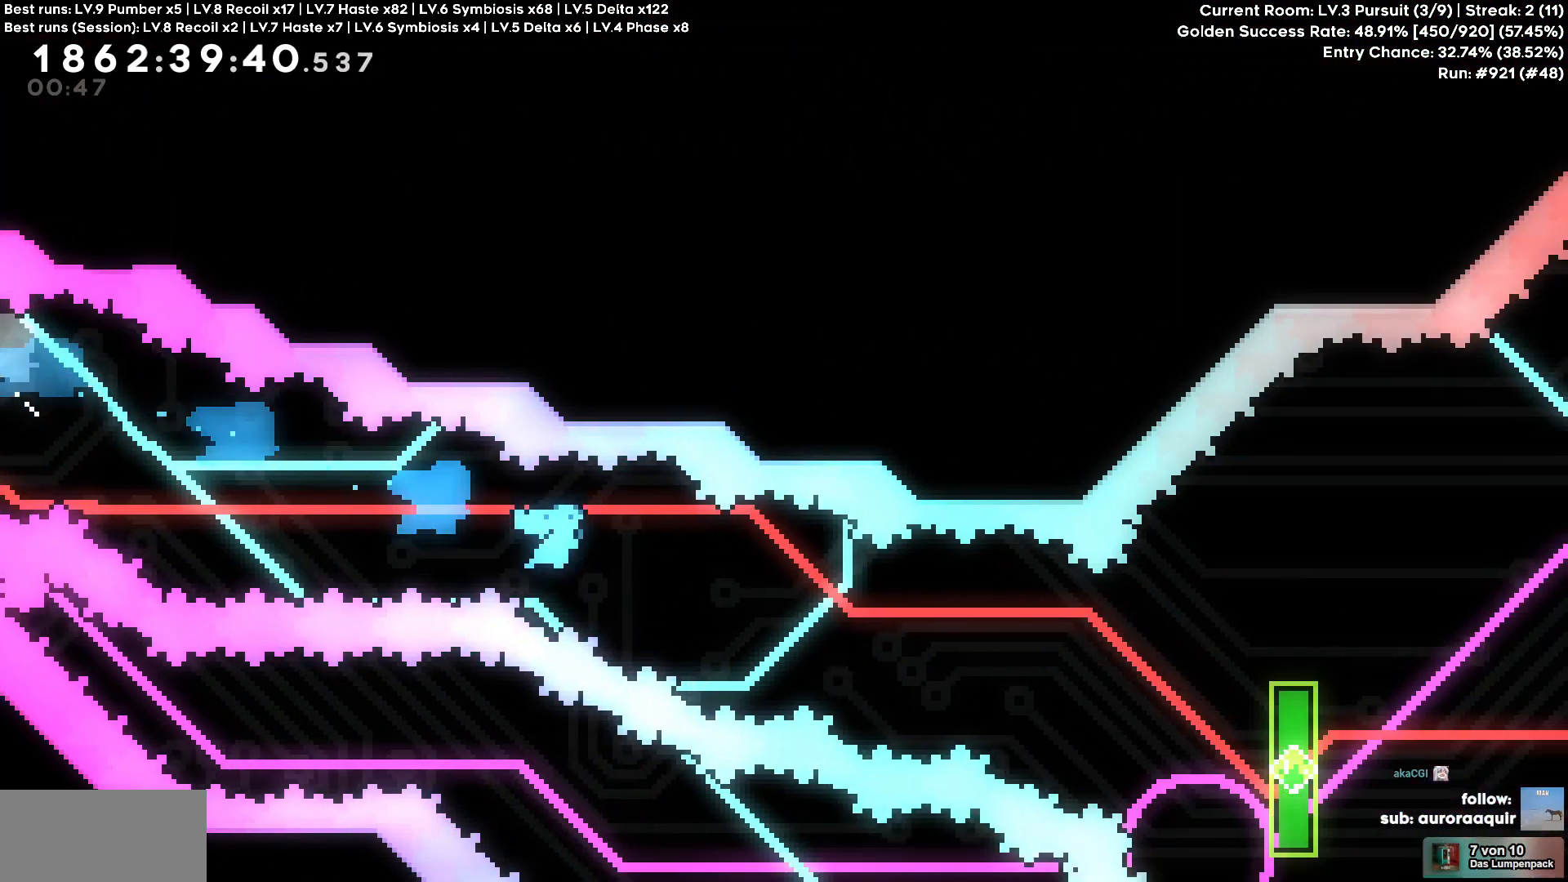
{"keys": ["a"], "events": [[483, "a", "down"], [483, "d", "up"]]}